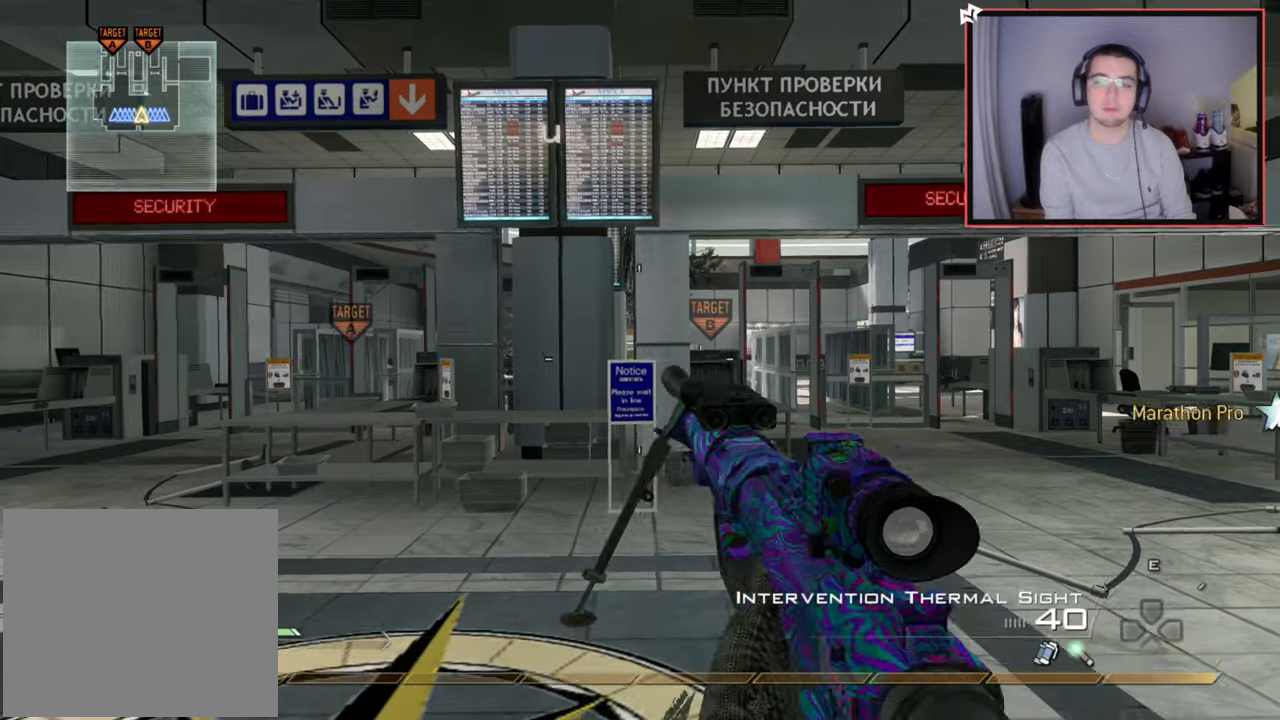
Gameplay with a controller (PlayStation layout); each line is a JSON object with the inputs held at the frame after it. "events" lists button and stick changes between this image and that frame as [ms after this image, input, new state], when the widget could be followed in between.
{"buttons": ["L3"], "left_stick": "up", "right_stick": "center", "events": [[301, "left_stick", "up"], [417, "L3", "down"]]}
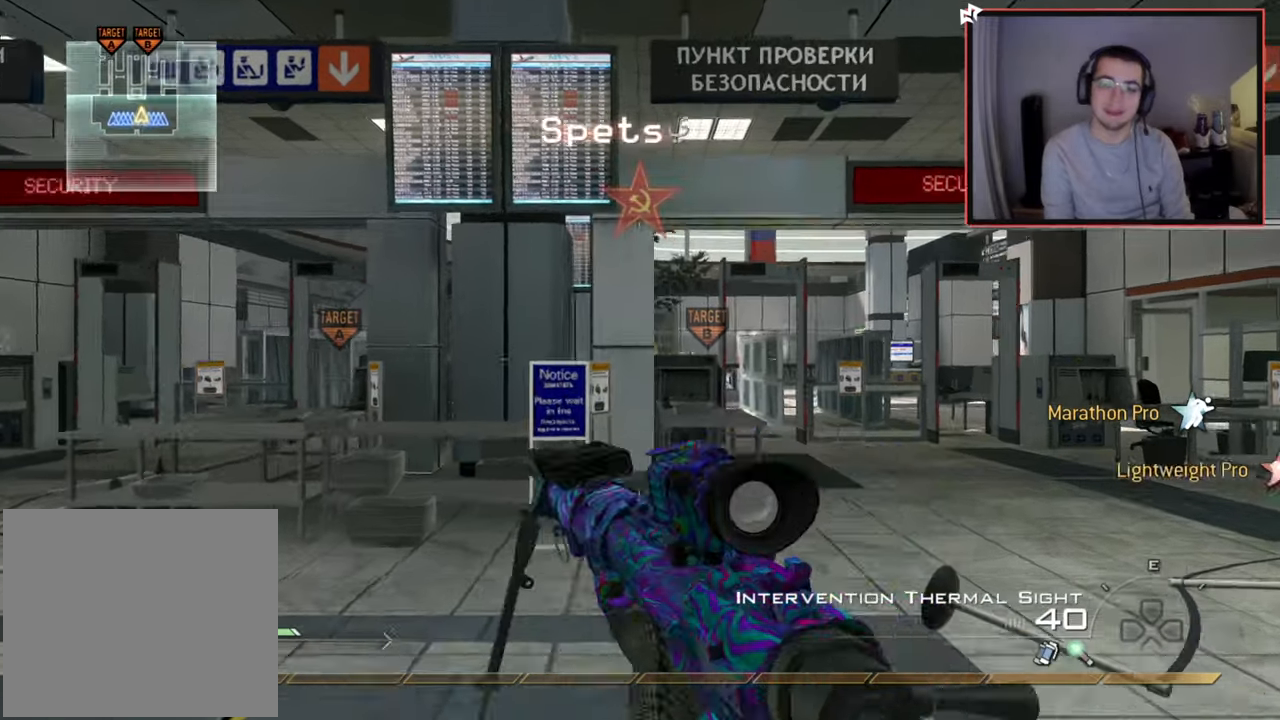
{"buttons": [], "left_stick": "up", "right_stick": "center", "events": [[66, "right_stick", "right"], [133, "right_stick", "center"], [167, "L3", "up"], [250, "TRIANGLE", "down"], [350, "TRIANGLE", "up"]]}
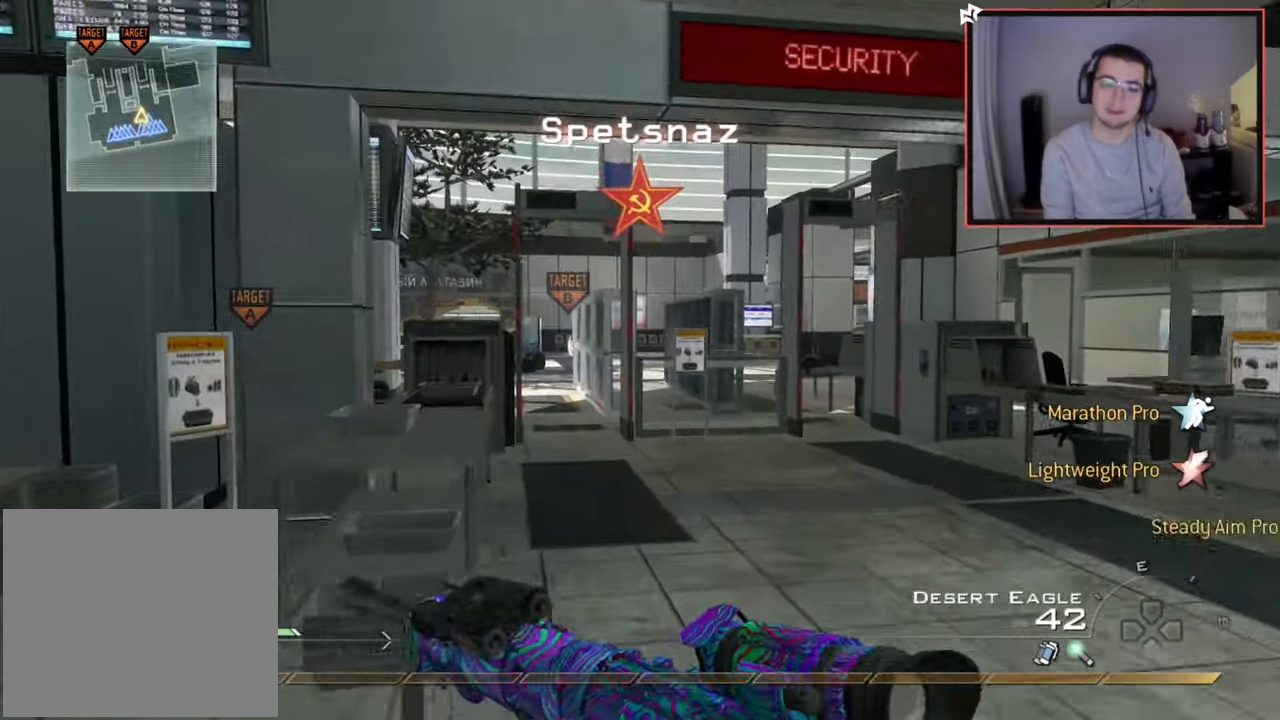
{"buttons": [], "left_stick": "center", "right_stick": "up", "events": [[34, "right_stick", "up-left"], [117, "right_stick", "center"], [234, "TRIANGLE", "down"], [284, "left_stick", "up-right"], [334, "TRIANGLE", "up"], [384, "left_stick", "center"], [467, "right_stick", "up"]]}
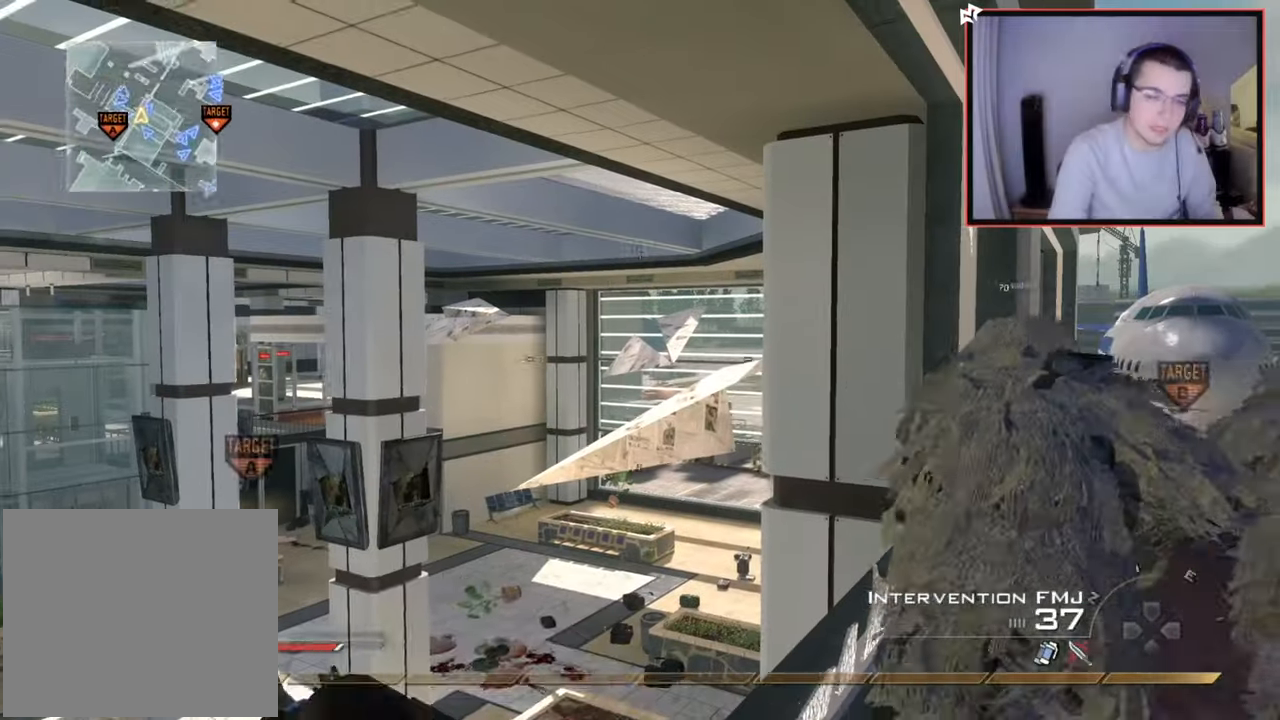
{"buttons": ["L2"], "left_stick": "up", "right_stick": "left", "events": [[50, "right_stick", "center"], [66, "left_stick", "up"], [150, "L3", "down"], [233, "right_stick", "left"], [300, "CROSS", "down"], [300, "L3", "up"], [417, "L2", "down"], [433, "CROSS", "up"]]}
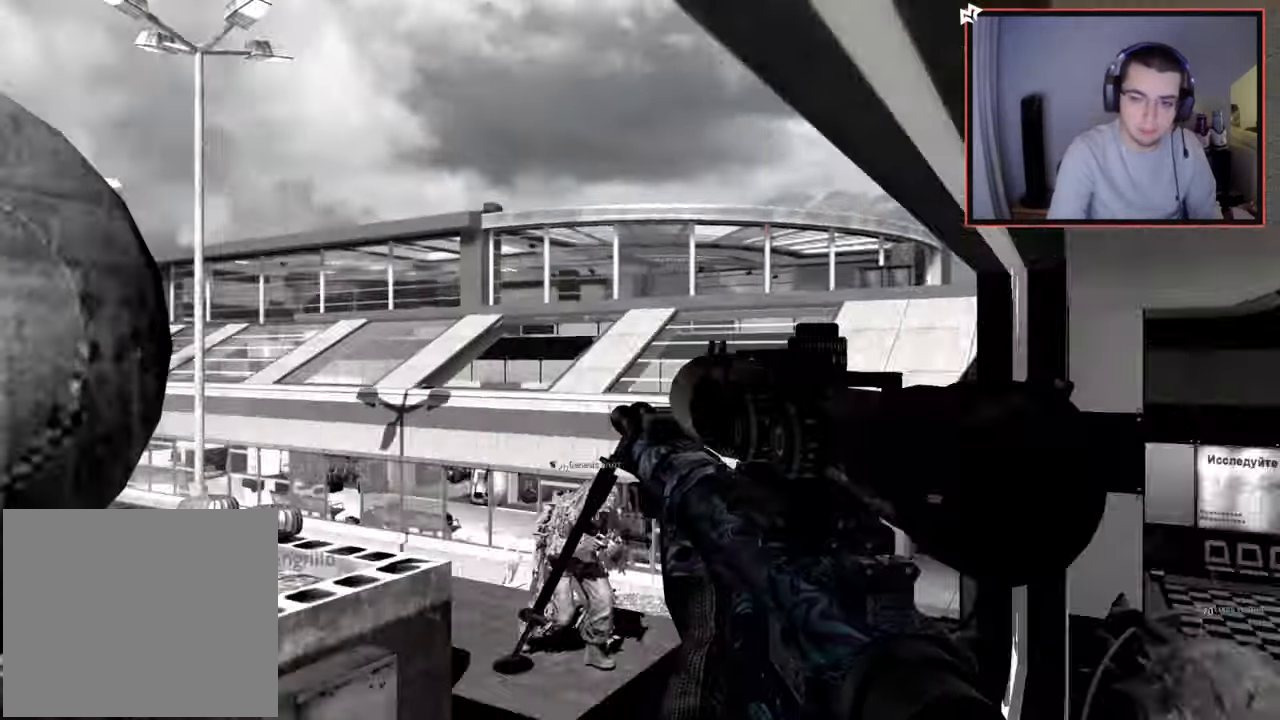
{"buttons": ["L2"], "left_stick": "up", "right_stick": "left", "events": [[67, "L3", "down"], [167, "L2", "up"], [184, "TRIANGLE", "down"], [250, "L3", "up"], [250, "TRIANGLE", "up"], [317, "TRIANGLE", "down"], [334, "left_stick", "center"], [367, "L2", "down"], [434, "TRIANGLE", "up"], [451, "left_stick", "up"]]}
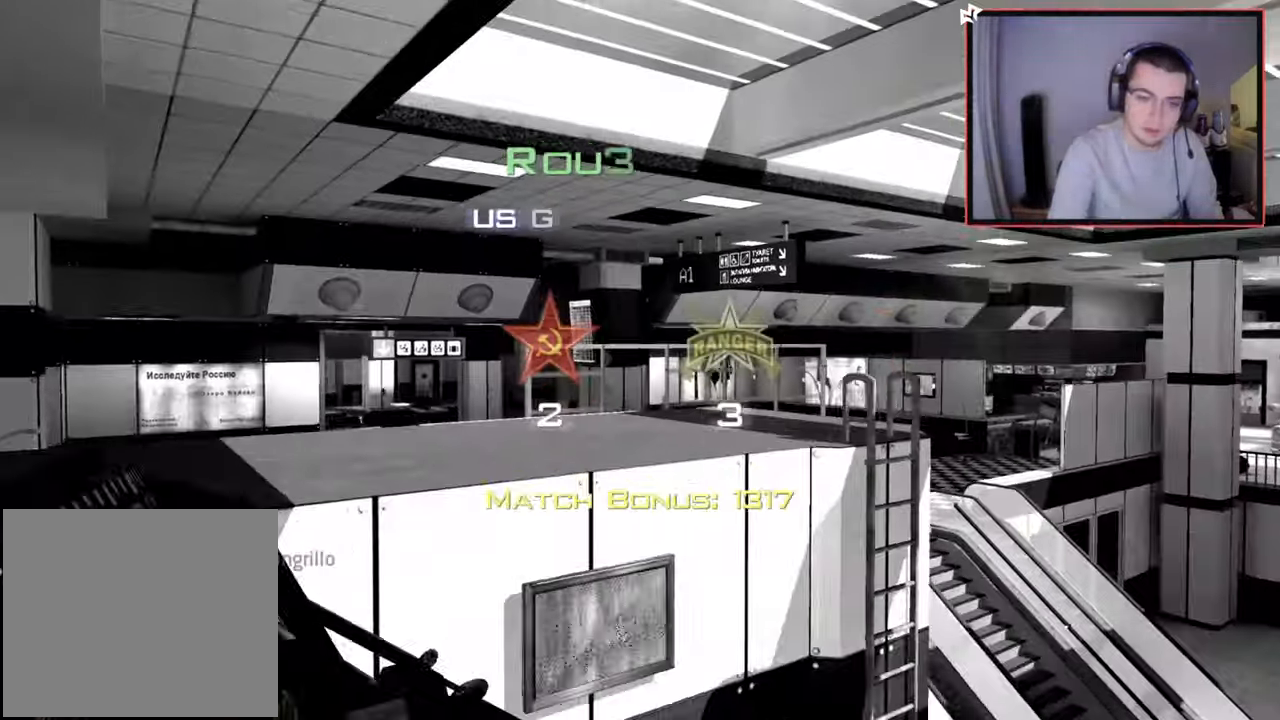
{"buttons": [], "left_stick": "center", "right_stick": "center", "events": [[100, "L2", "up"], [133, "right_stick", "center"], [150, "left_stick", "center"]]}